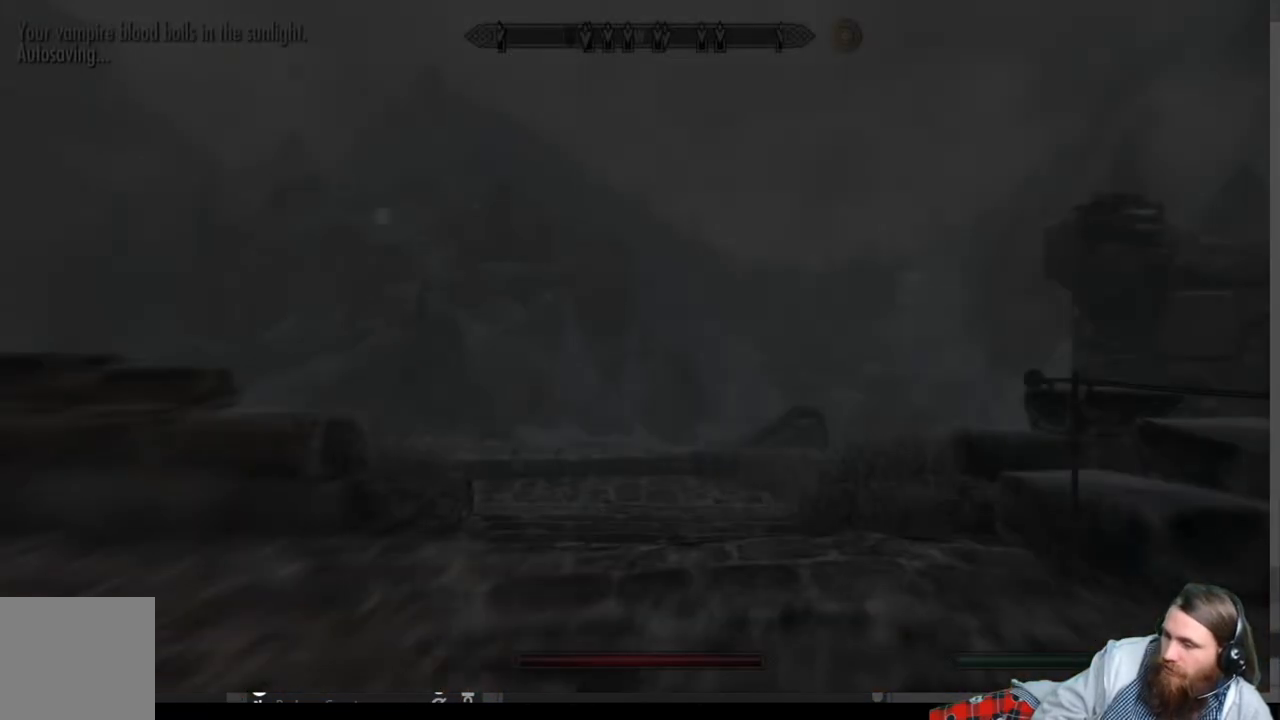
Gameplay with a controller (Xbox layout); each line is a JSON object with the inputs held at the frame after it. "events" lists button and stick changes between this image and that frame as [ms after this image, input, new state], when the widget could be followed in between.
{"buttons": [], "left_stick": "up", "right_stick": "center", "events": [[417, "left_stick", "up"]]}
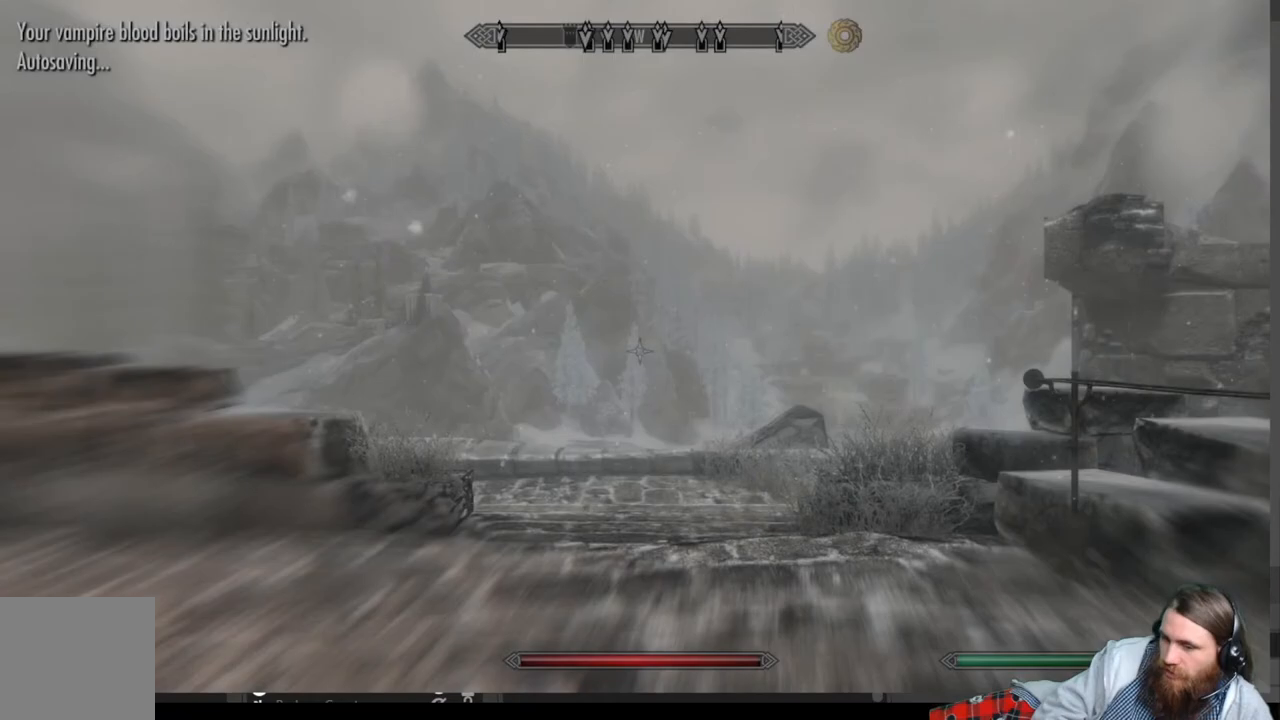
{"buttons": [], "left_stick": "up", "right_stick": "left", "events": [[83, "right_stick", "left"], [283, "right_stick", "center"], [433, "right_stick", "left"]]}
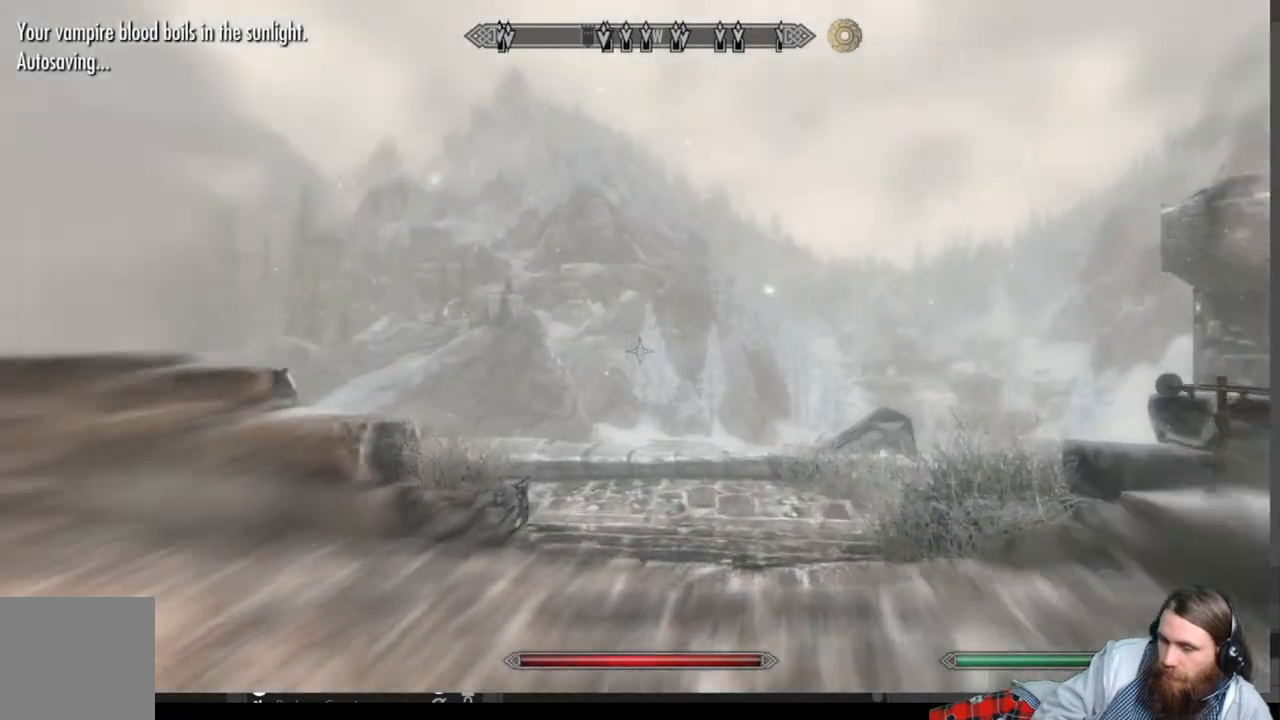
{"buttons": [], "left_stick": "up-right", "right_stick": "center", "events": [[33, "left_stick", "up-right"], [150, "right_stick", "center"]]}
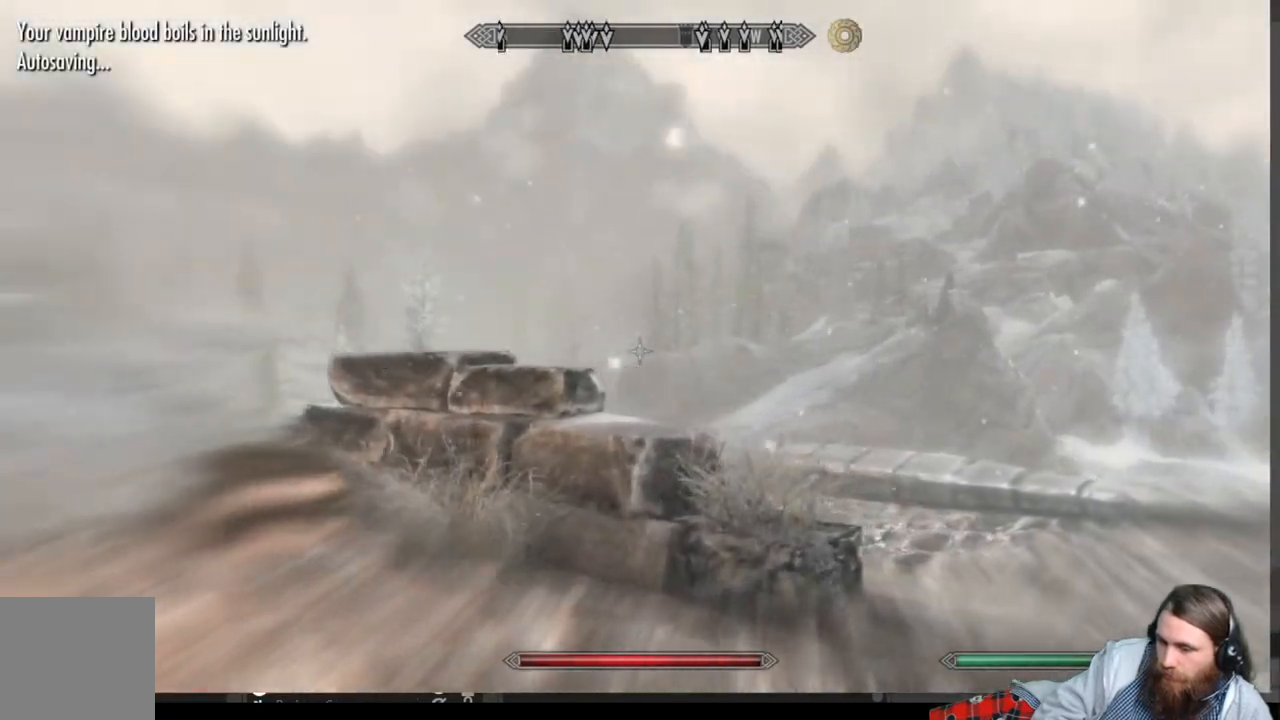
{"buttons": [], "left_stick": "up-right", "right_stick": "center", "events": [[167, "L1", "down"], [350, "L1", "up"]]}
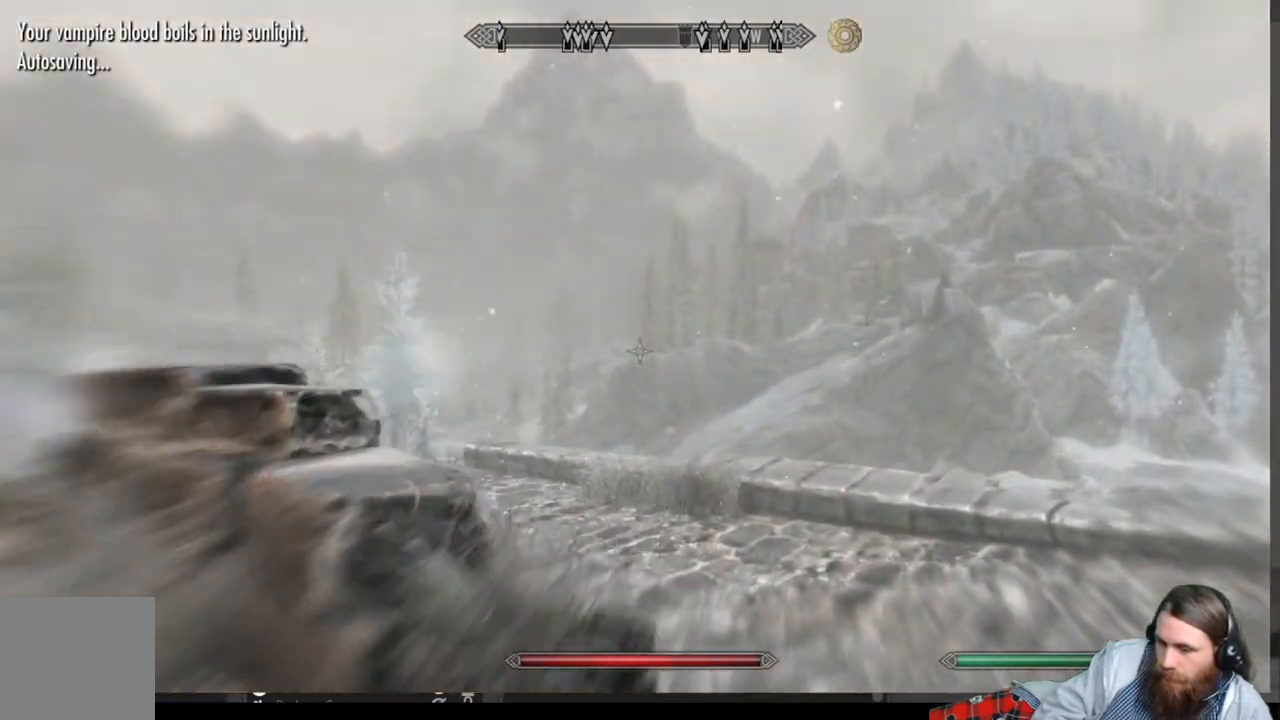
{"buttons": ["L1"], "left_stick": "up", "right_stick": "center", "events": [[300, "right_stick", "left"], [333, "left_stick", "up"], [383, "L1", "down"], [433, "right_stick", "center"]]}
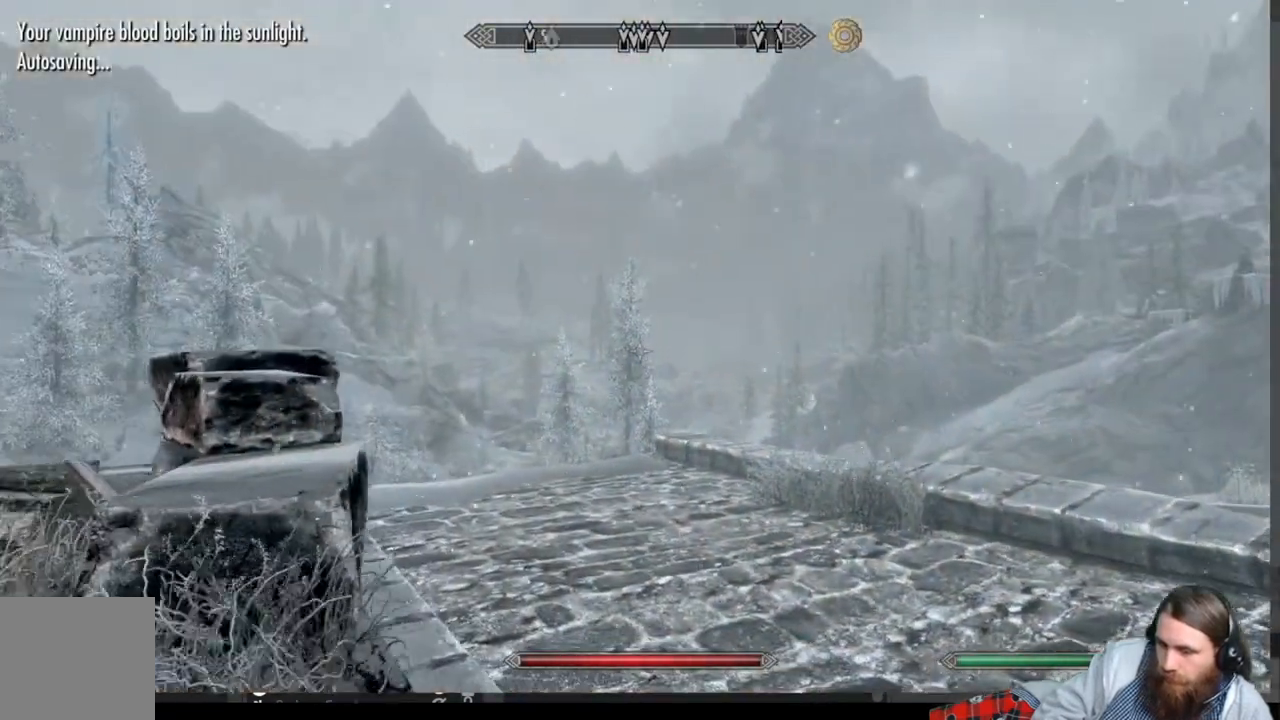
{"buttons": [], "left_stick": "up", "right_stick": "center", "events": [[67, "L1", "up"], [283, "right_stick", "left"], [433, "right_stick", "center"]]}
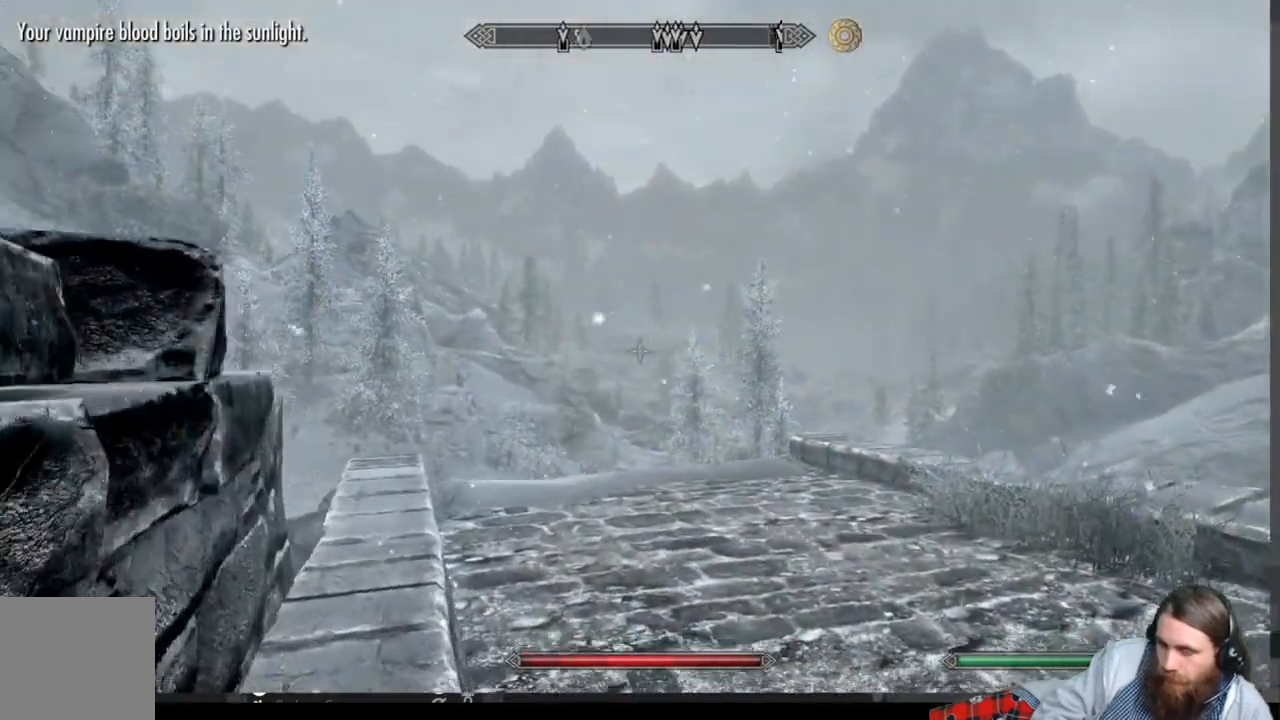
{"buttons": [], "left_stick": "up", "right_stick": "center", "events": [[267, "right_stick", "left"], [400, "right_stick", "center"]]}
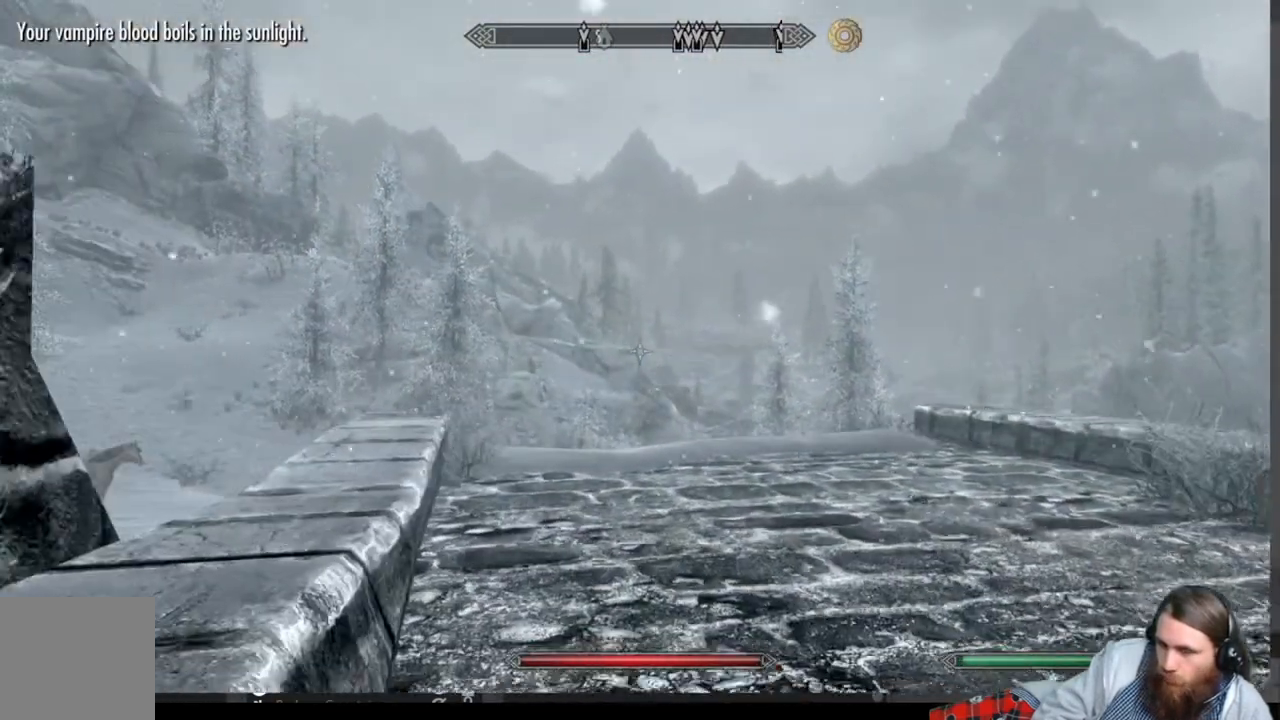
{"buttons": [], "left_stick": "up", "right_stick": "center", "events": []}
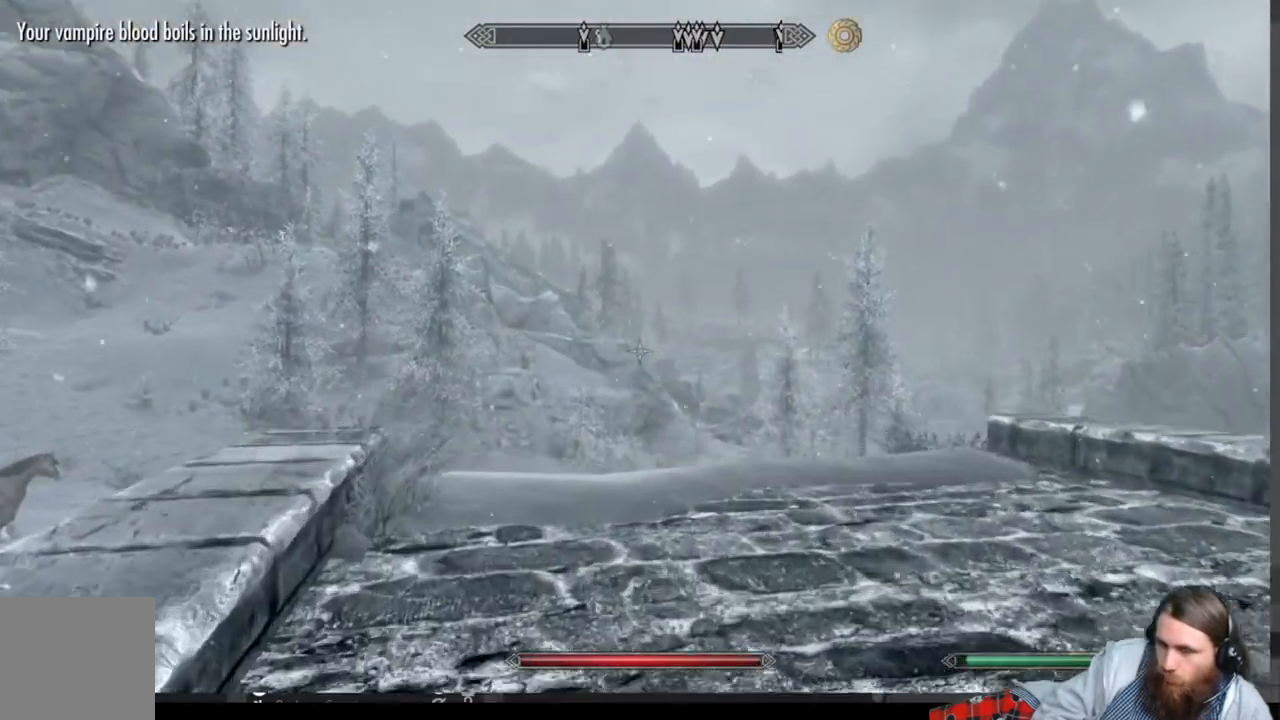
{"buttons": [], "left_stick": "up", "right_stick": "center", "events": []}
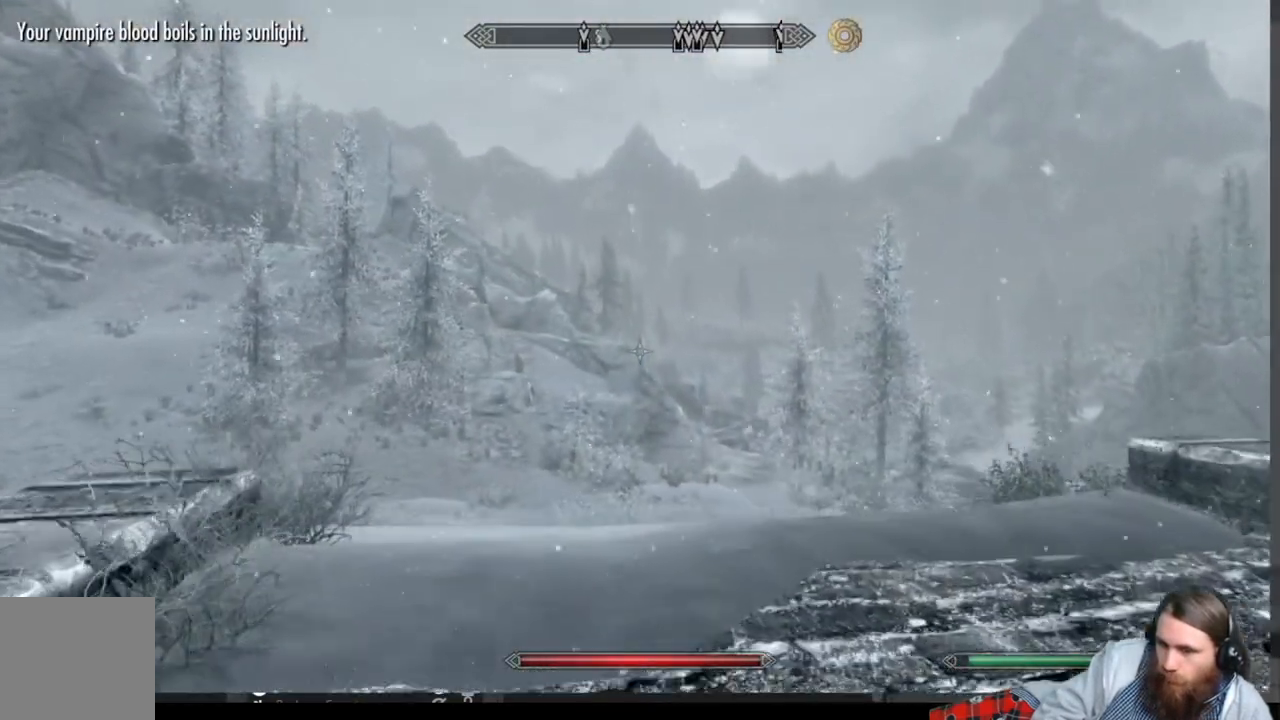
{"buttons": [], "left_stick": "up", "right_stick": "center", "events": [[283, "right_stick", "down-right"], [433, "right_stick", "center"]]}
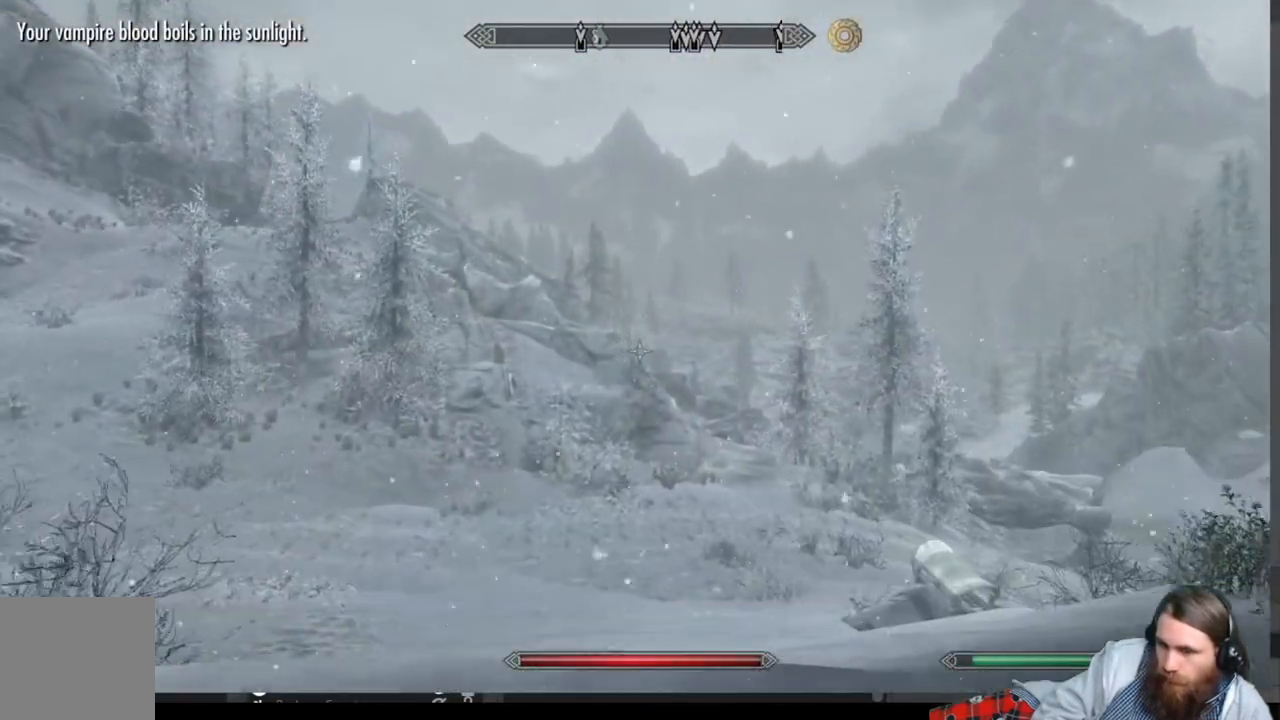
{"buttons": [], "left_stick": "up", "right_stick": "center", "events": [[100, "right_stick", "down-right"], [250, "right_stick", "center"]]}
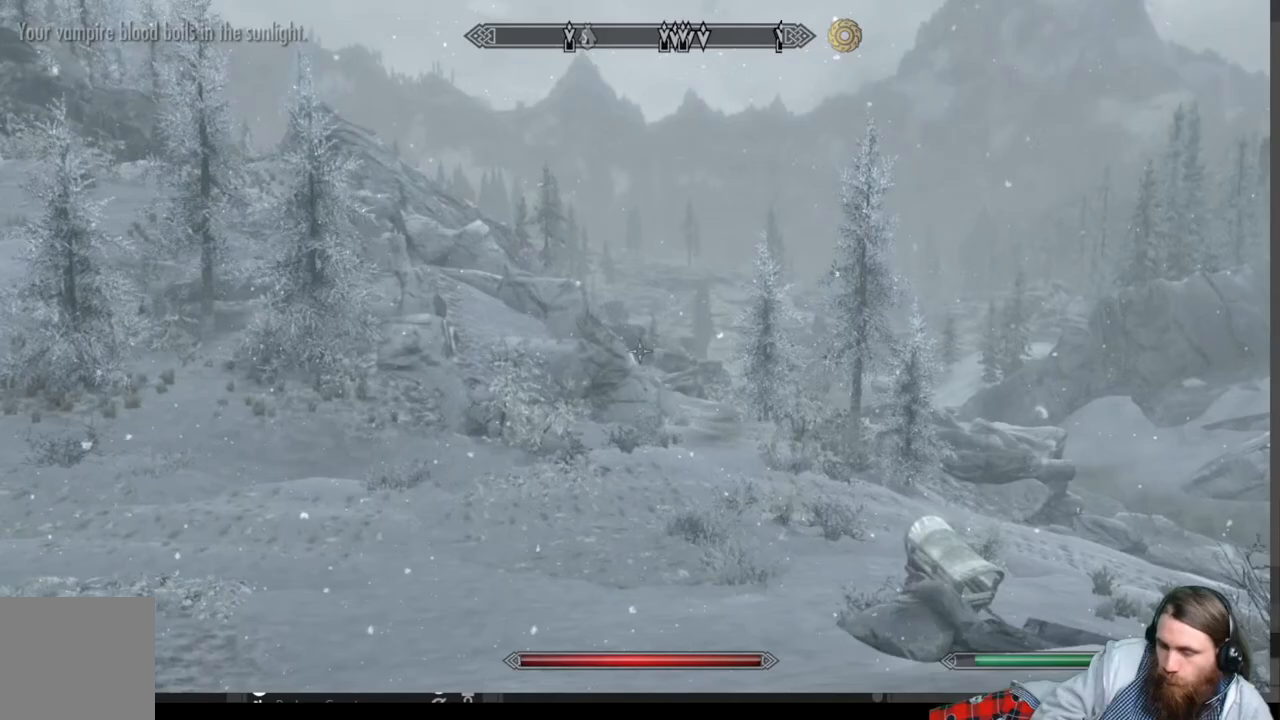
{"buttons": [], "left_stick": "up", "right_stick": "down-right", "events": [[150, "right_stick", "down-right"], [267, "right_stick", "center"], [483, "right_stick", "down-right"]]}
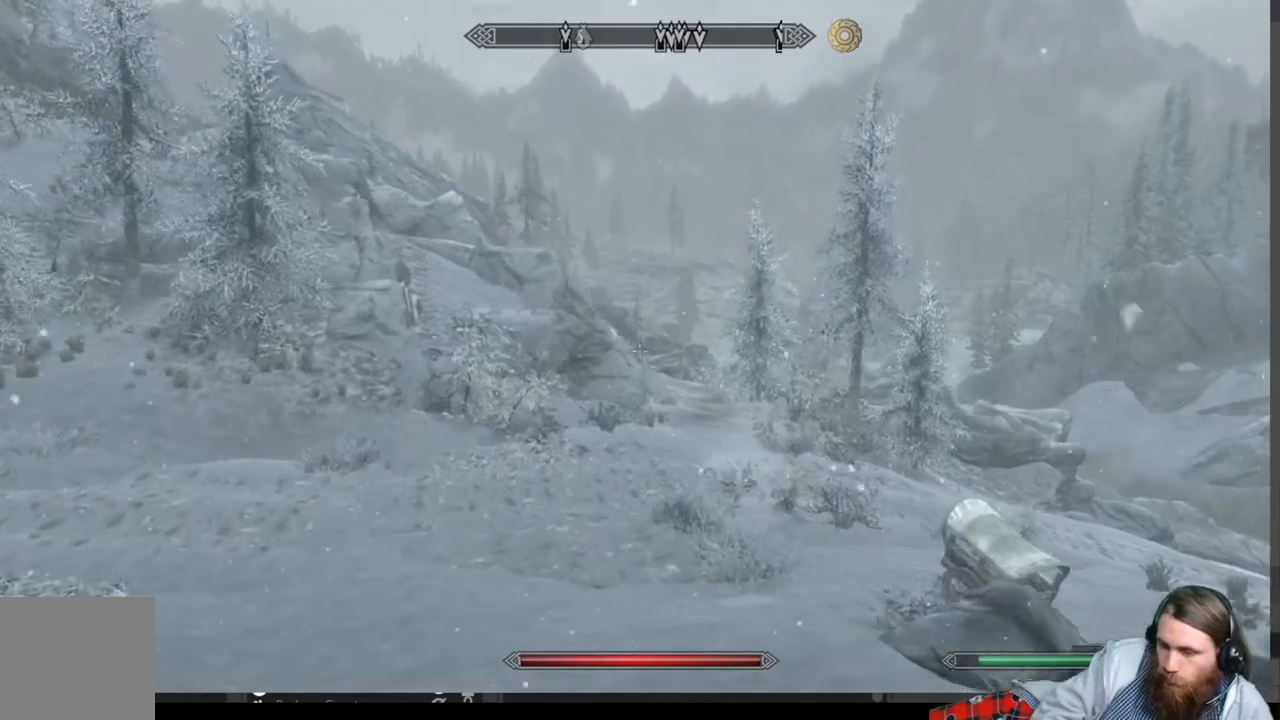
{"buttons": [], "left_stick": "up", "right_stick": "center", "events": [[117, "right_stick", "center"]]}
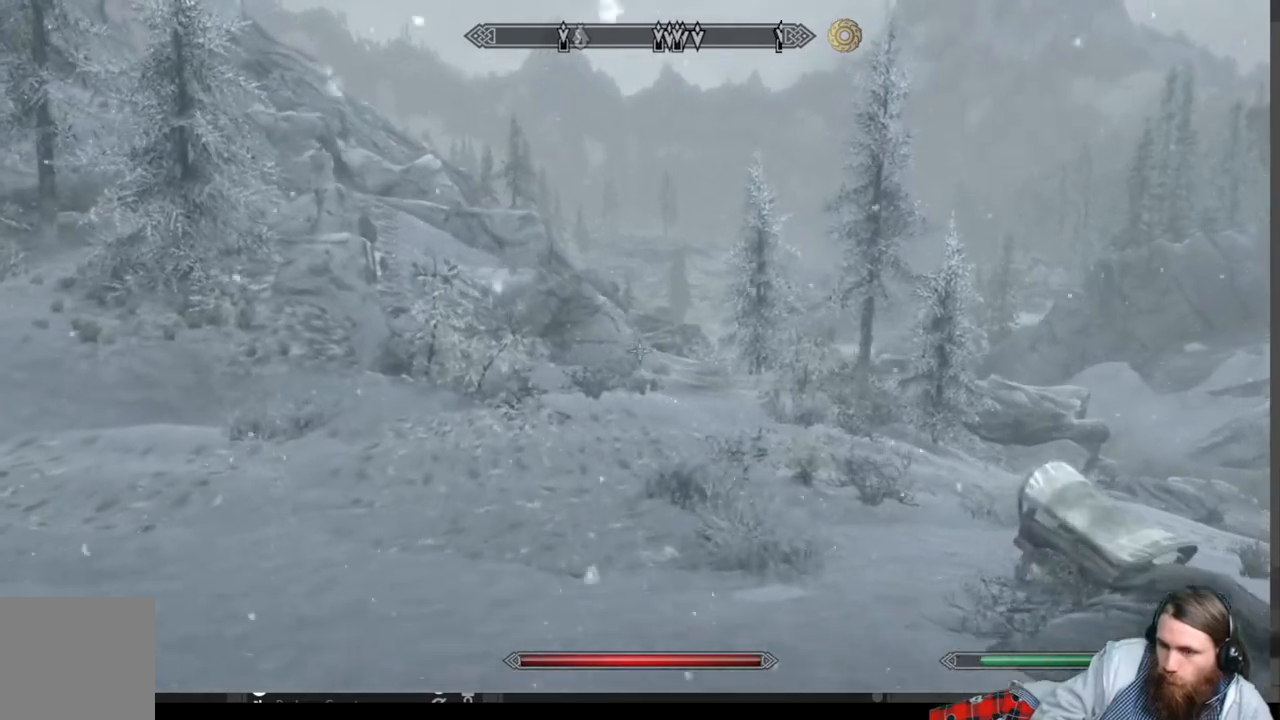
{"buttons": [], "left_stick": "up", "right_stick": "center", "events": [[217, "right_stick", "right"], [367, "right_stick", "center"]]}
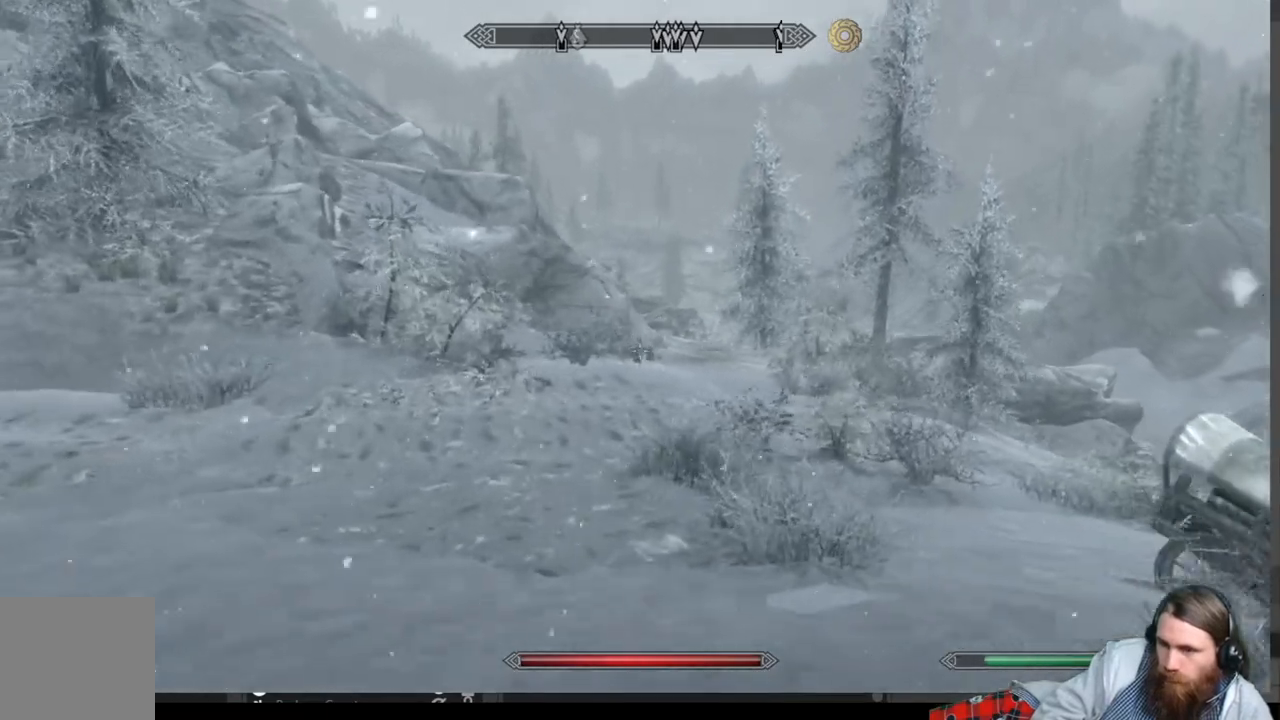
{"buttons": [], "left_stick": "up", "right_stick": "center", "events": [[50, "right_stick", "right"], [183, "right_stick", "center"]]}
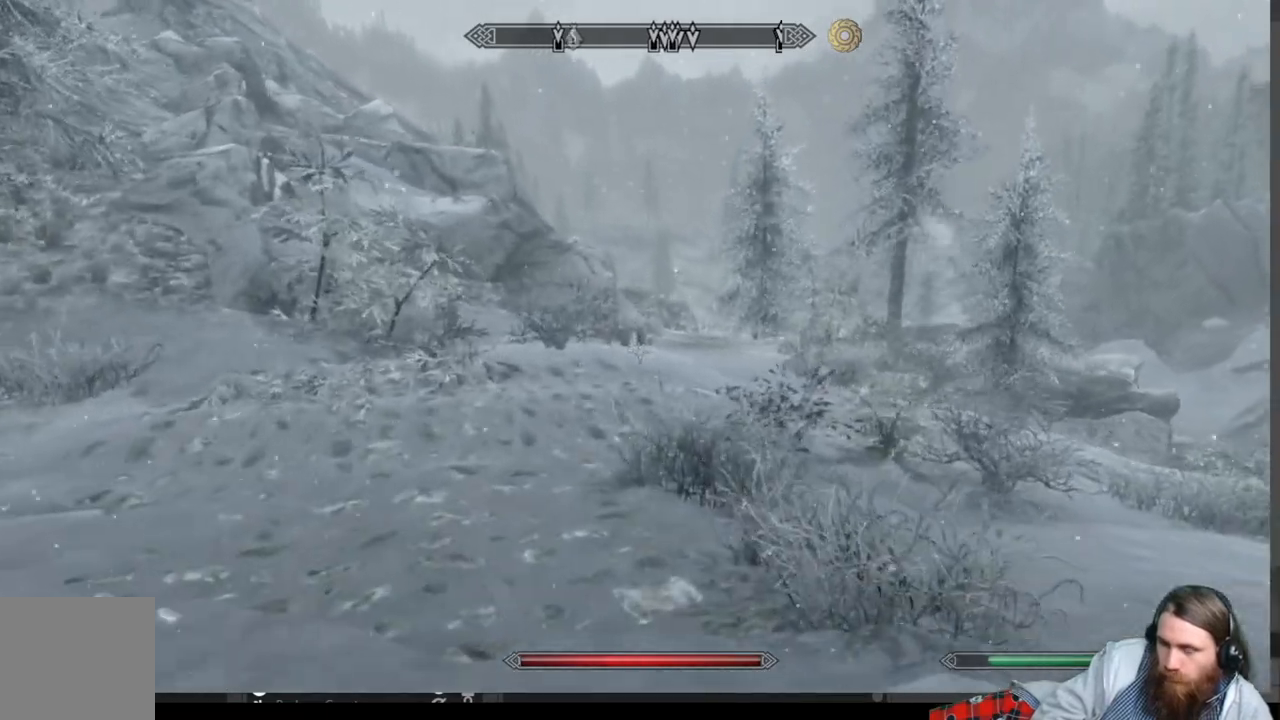
{"buttons": [], "left_stick": "up", "right_stick": "center", "events": []}
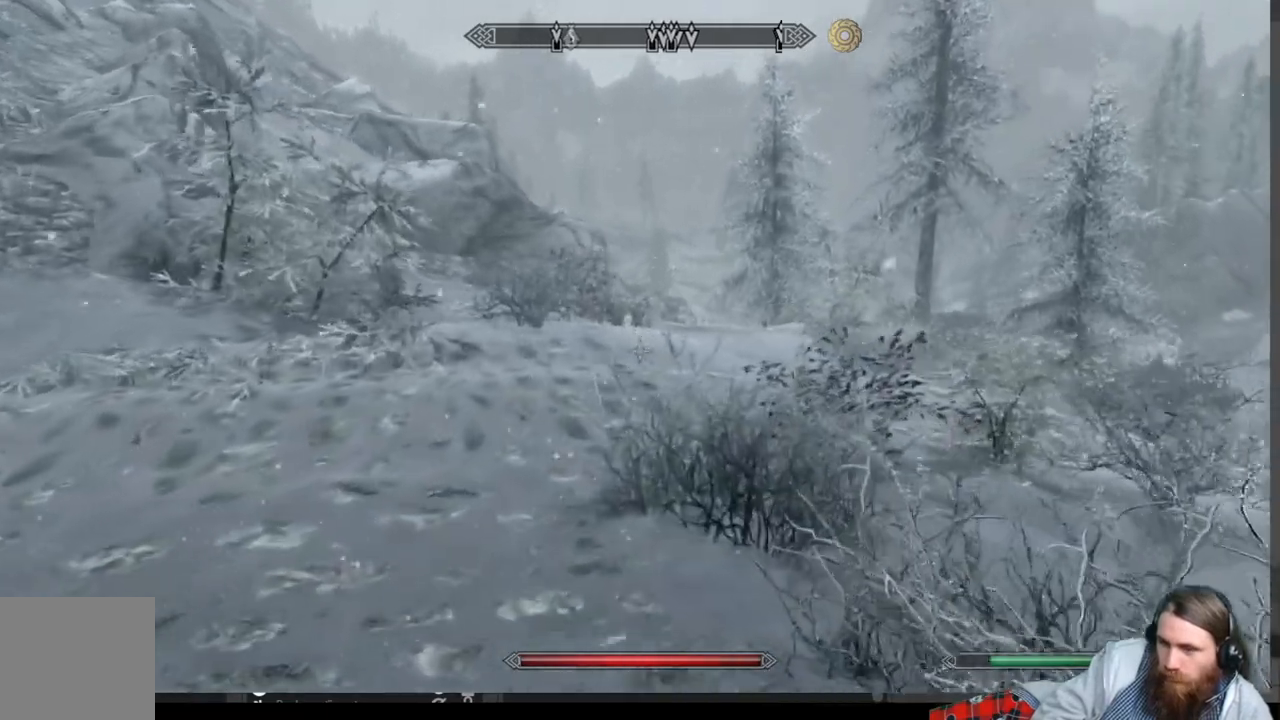
{"buttons": [], "left_stick": "up", "right_stick": "center", "events": []}
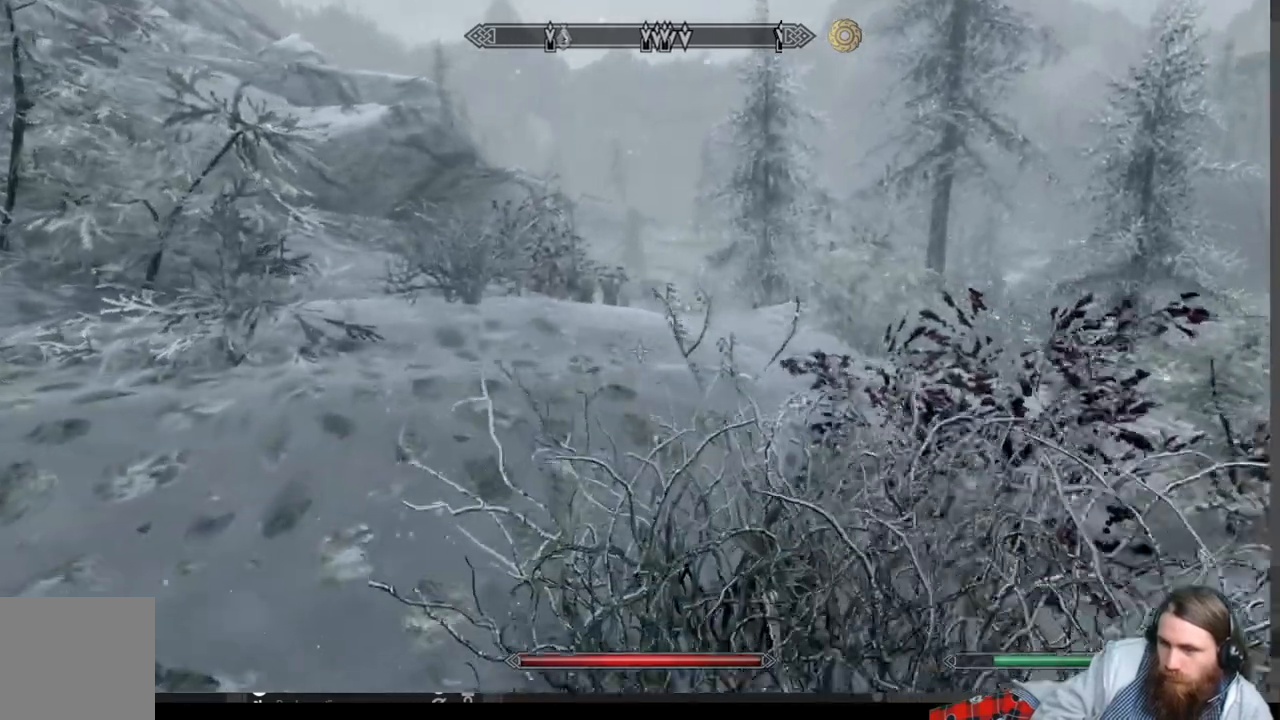
{"buttons": [], "left_stick": "up", "right_stick": "center", "events": []}
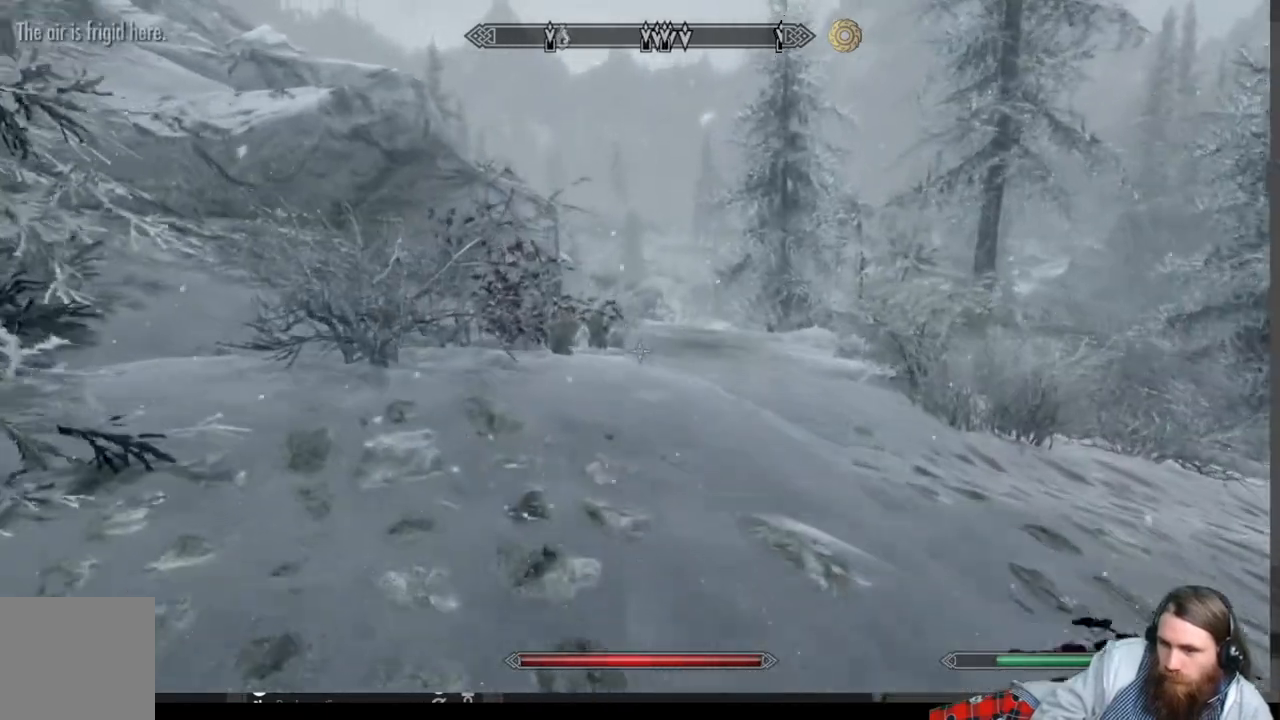
{"buttons": [], "left_stick": "up", "right_stick": "down", "events": [[417, "right_stick", "down"]]}
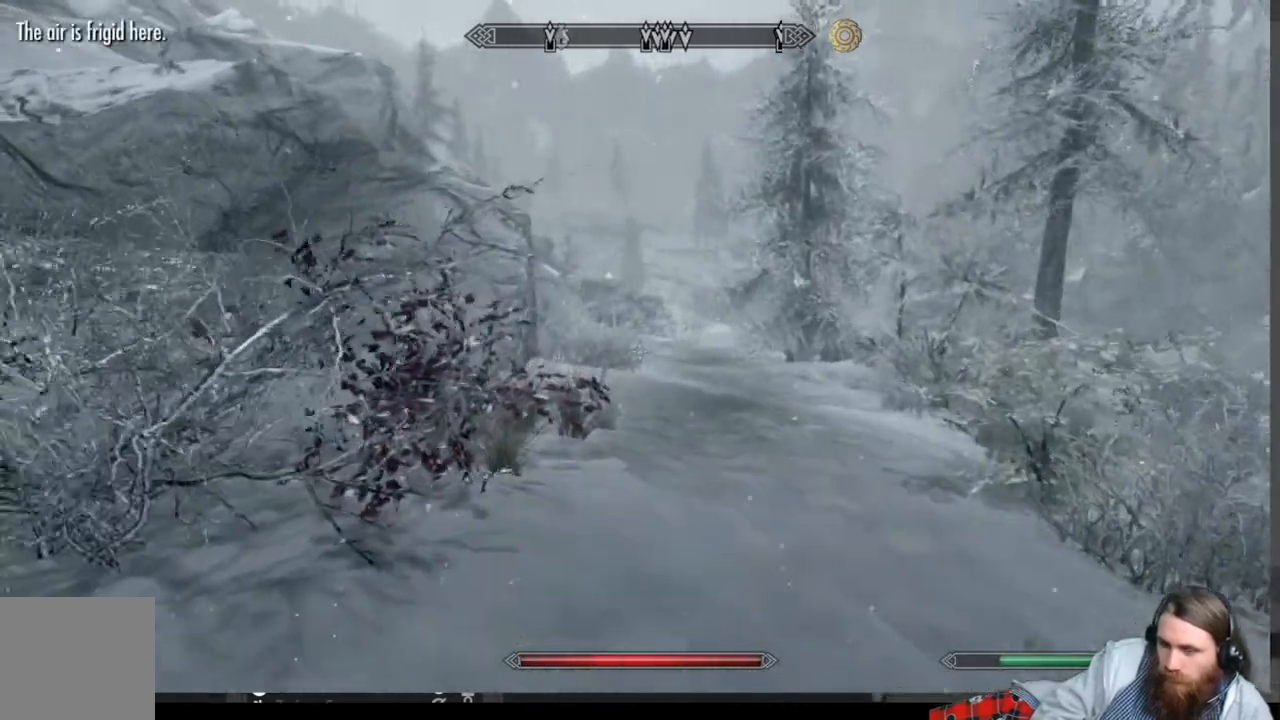
{"buttons": ["Y"], "left_stick": "up", "right_stick": "center", "events": [[67, "right_stick", "center"], [117, "right_stick", "down"], [167, "right_stick", "down-left"], [317, "right_stick", "center"], [433, "Y", "down"]]}
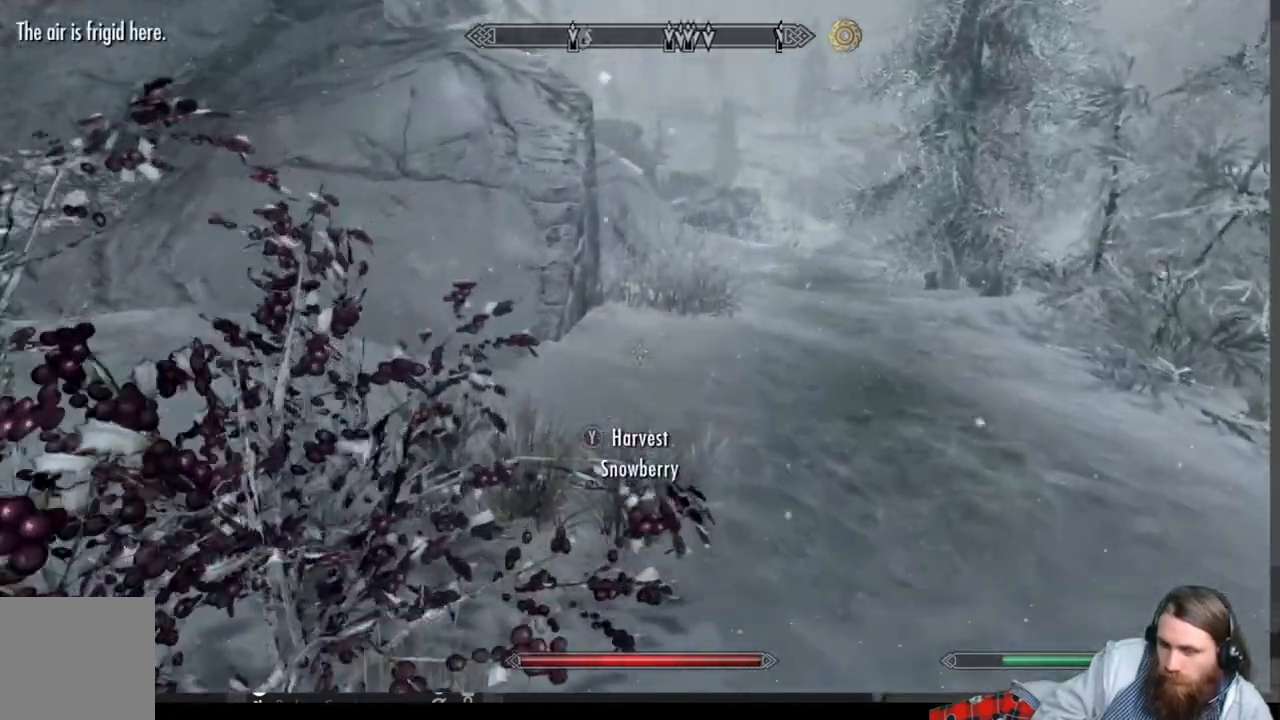
{"buttons": [], "left_stick": "up-right", "right_stick": "center", "events": [[50, "Y", "up"], [417, "left_stick", "up-right"]]}
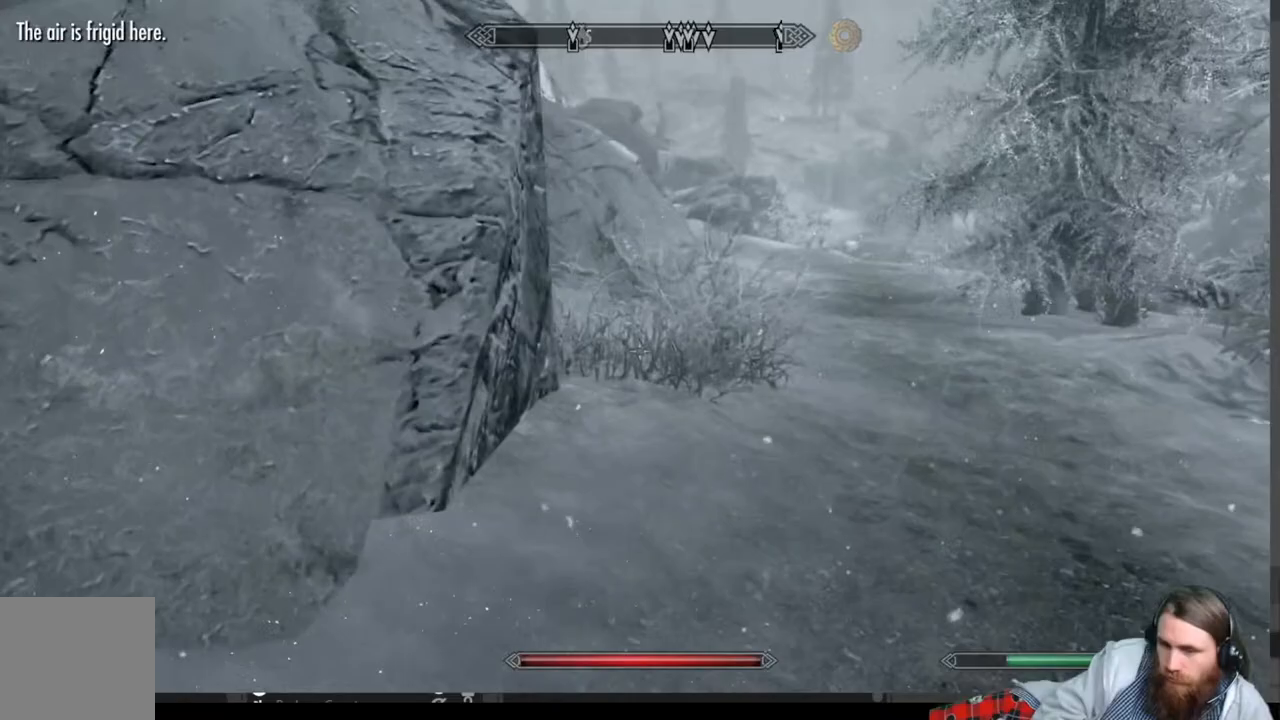
{"buttons": [], "left_stick": "up", "right_stick": "center", "events": [[483, "left_stick", "up"]]}
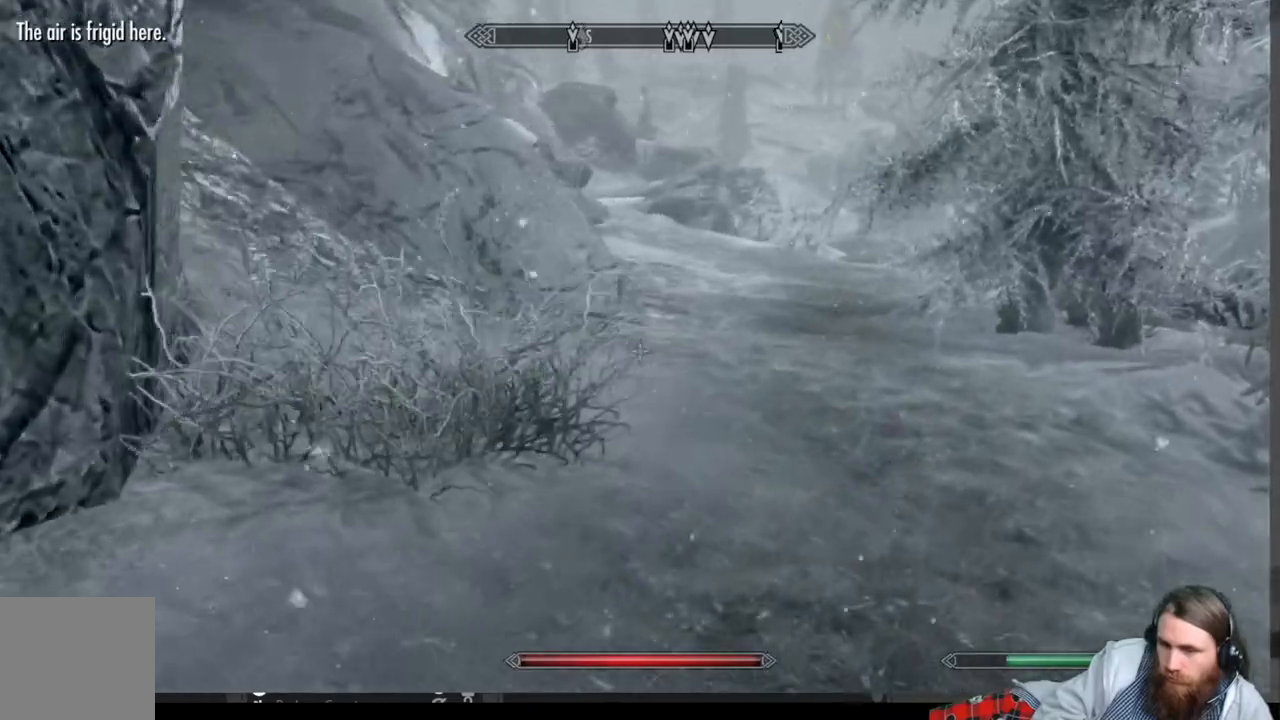
{"buttons": ["L1"], "left_stick": "up", "right_stick": "center", "events": [[317, "L1", "down"]]}
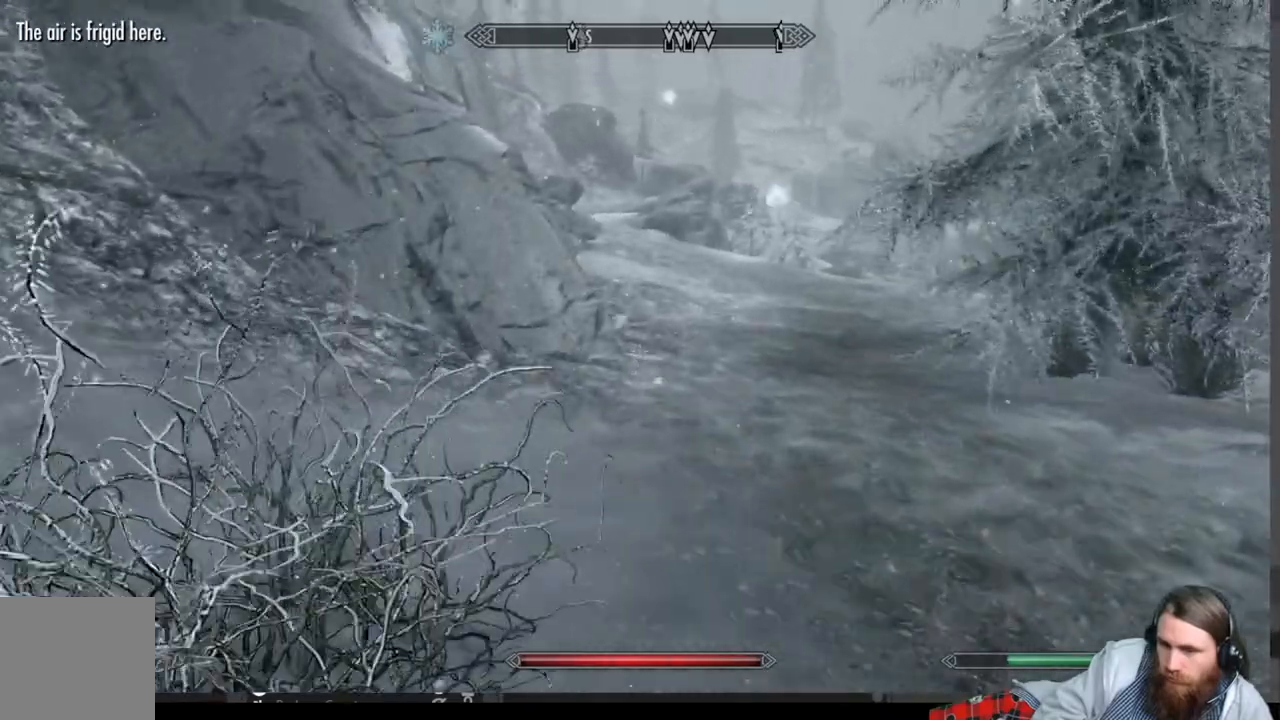
{"buttons": [], "left_stick": "up", "right_stick": "center", "events": [[33, "L1", "up"]]}
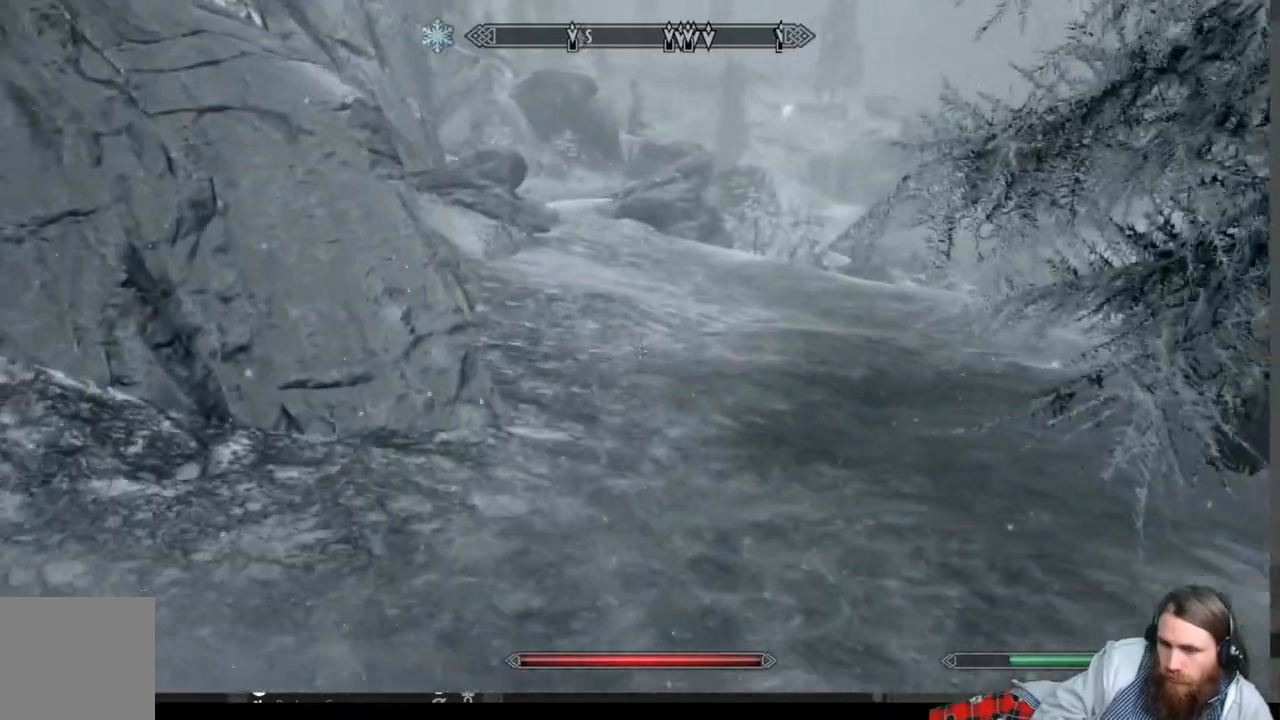
{"buttons": [], "left_stick": "up", "right_stick": "center", "events": [[17, "L1", "down"], [217, "L1", "up"]]}
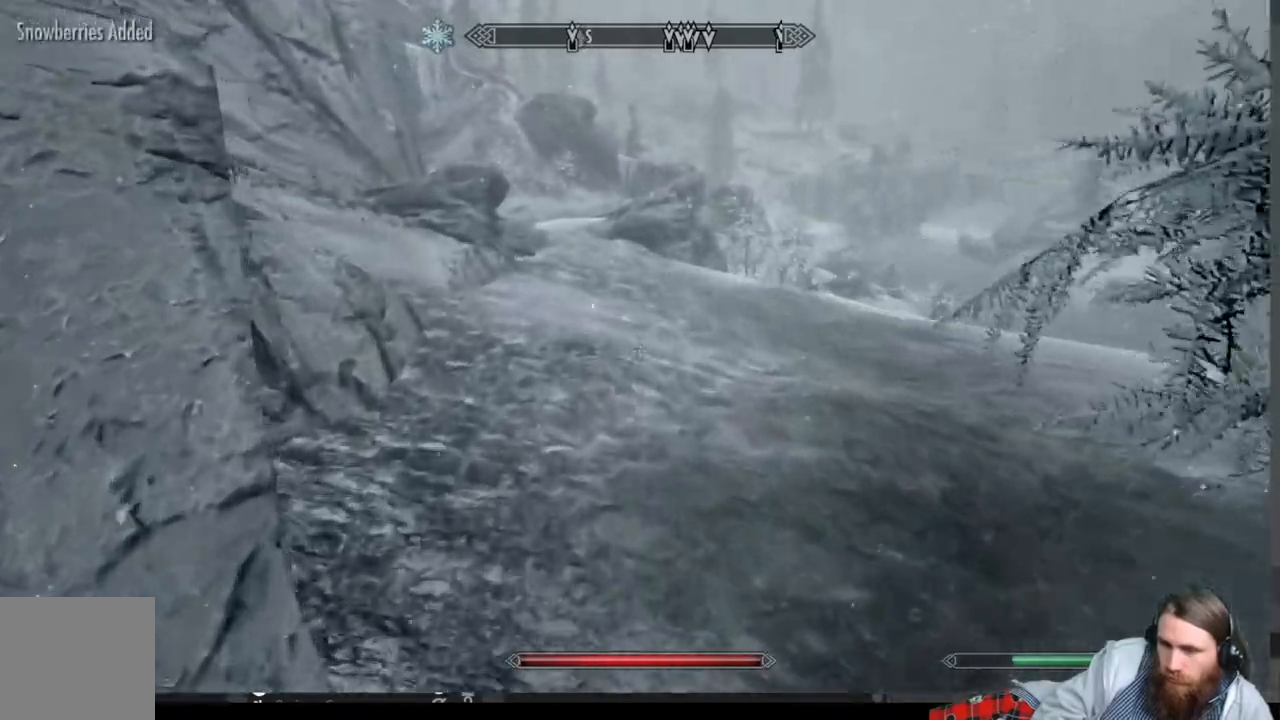
{"buttons": [], "left_stick": "up", "right_stick": "left", "events": [[100, "right_stick", "left"]]}
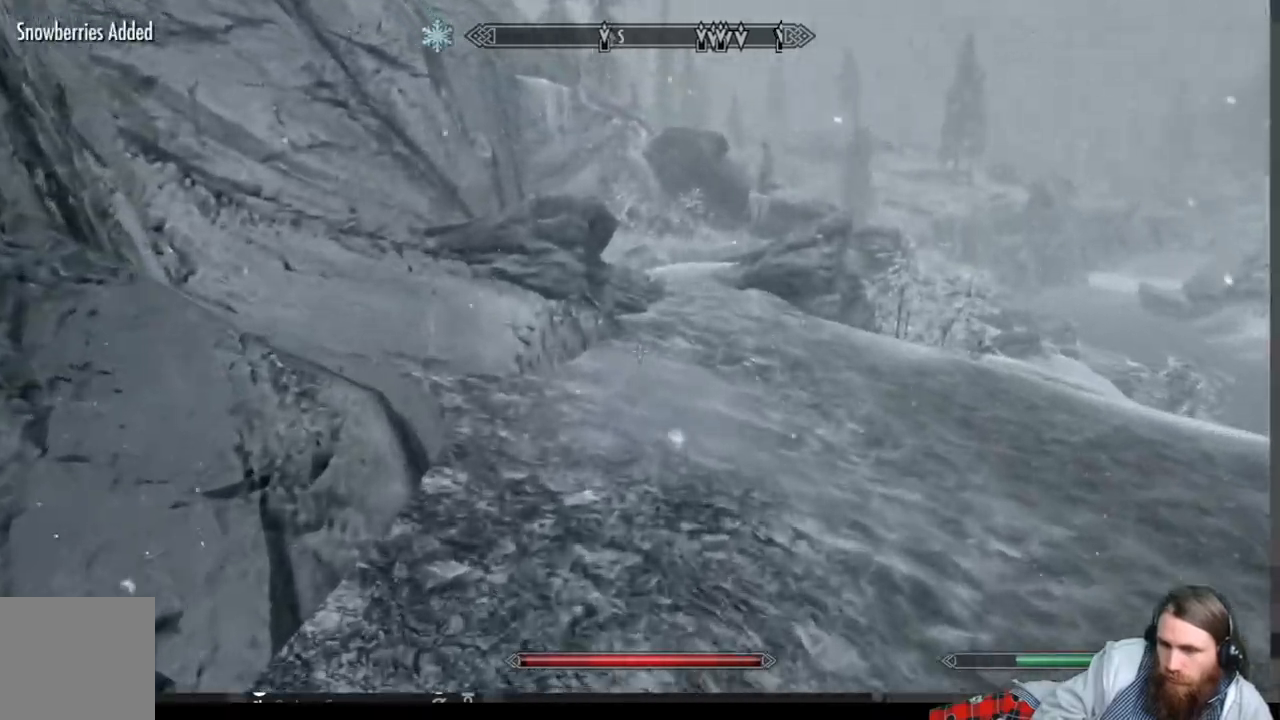
{"buttons": [], "left_stick": "up", "right_stick": "right", "events": [[150, "right_stick", "right"]]}
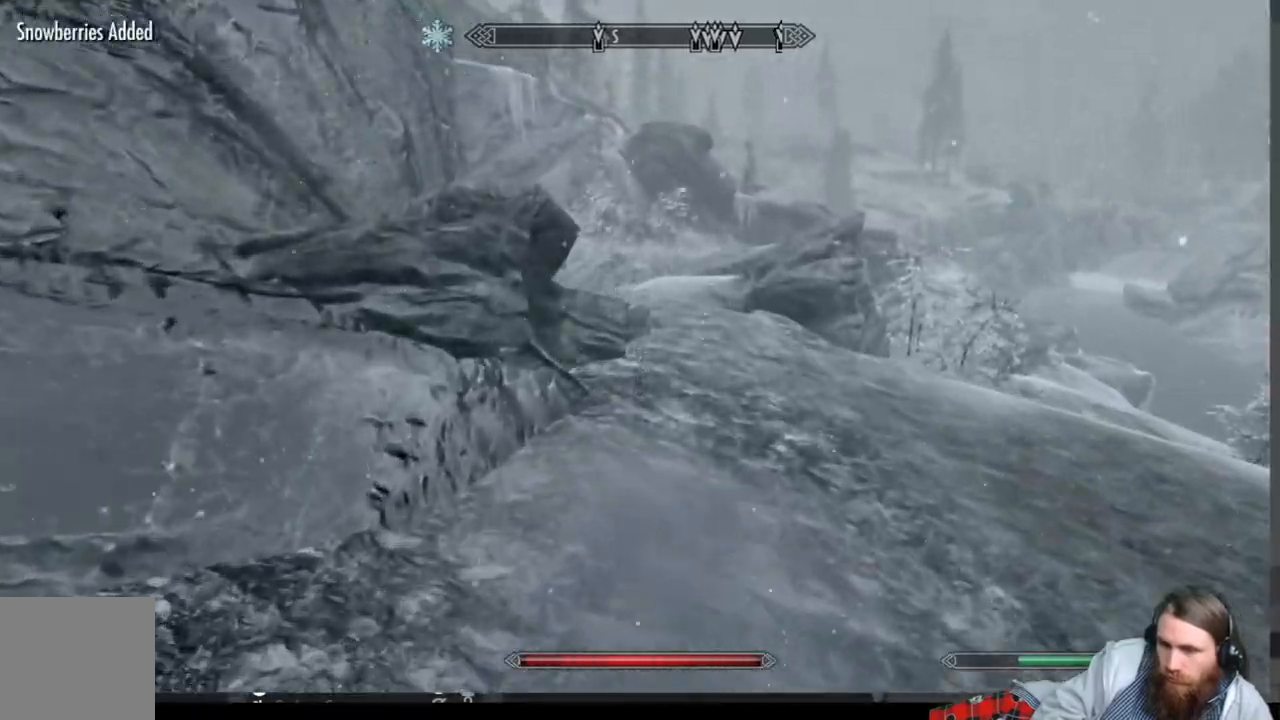
{"buttons": [], "left_stick": "up", "right_stick": "right", "events": []}
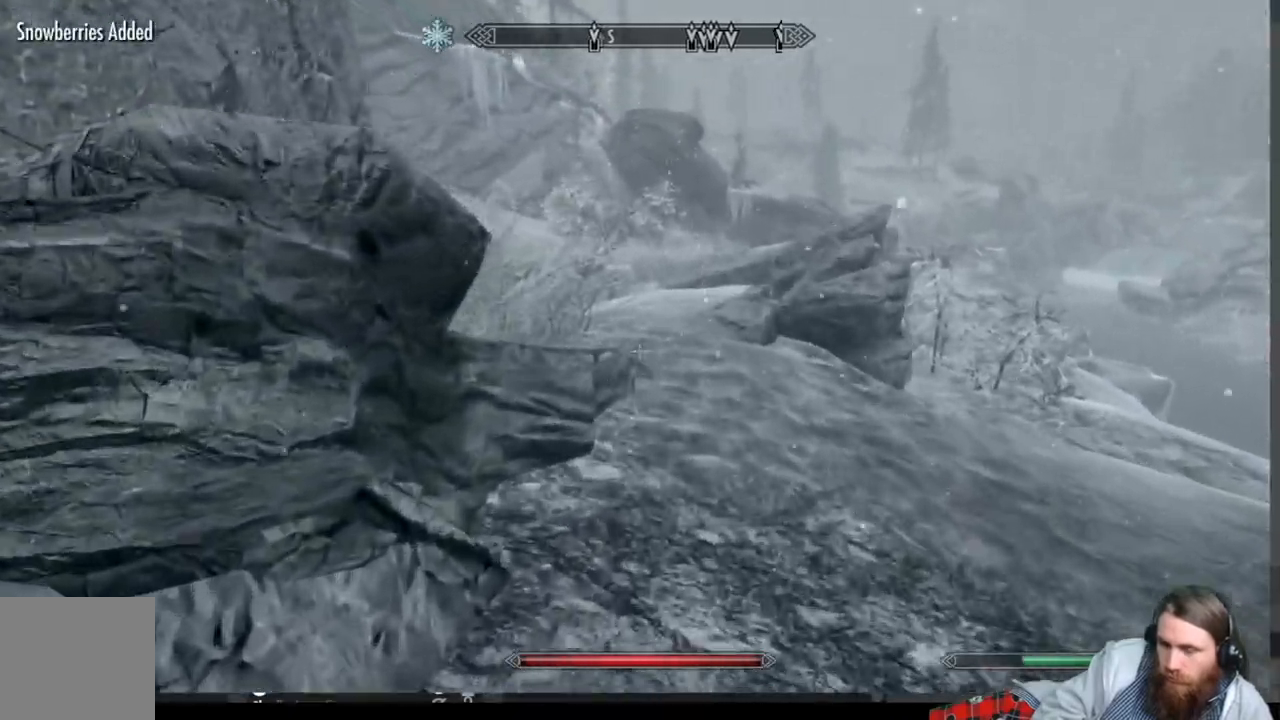
{"buttons": [], "left_stick": "up", "right_stick": "right", "events": [[117, "right_stick", "center"], [450, "right_stick", "right"]]}
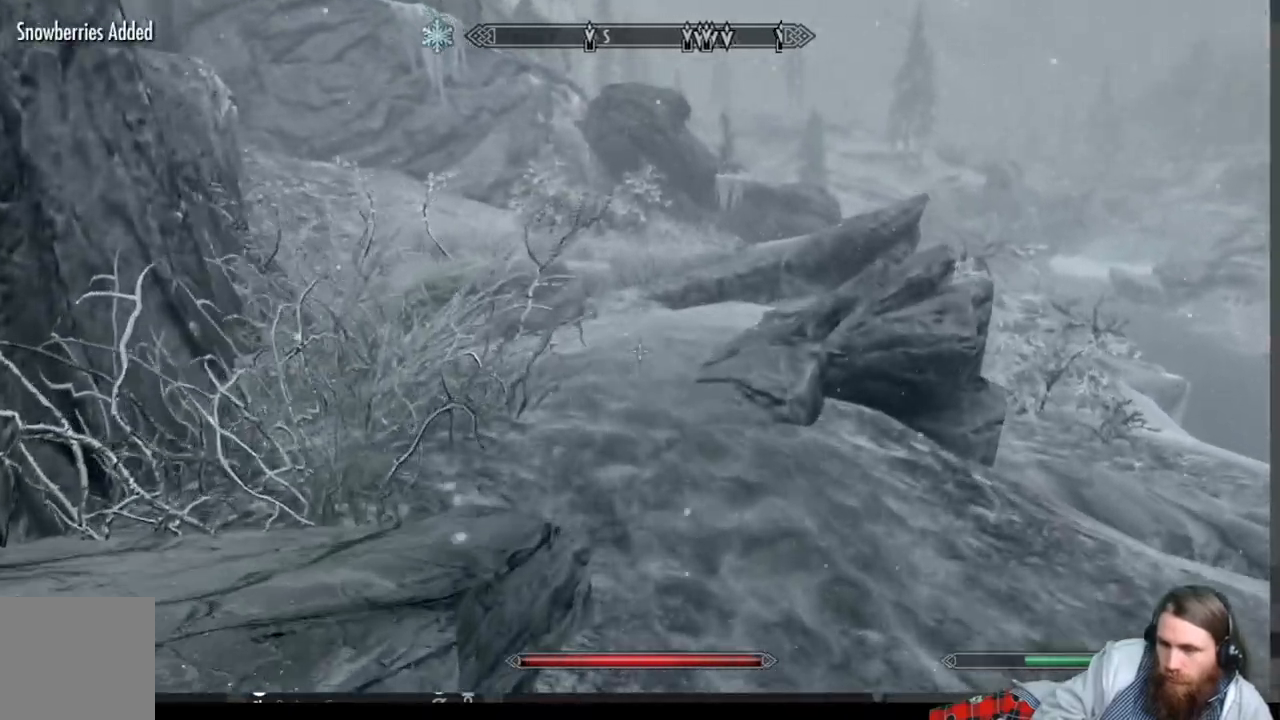
{"buttons": [], "left_stick": "up", "right_stick": "center", "events": [[167, "right_stick", "center"]]}
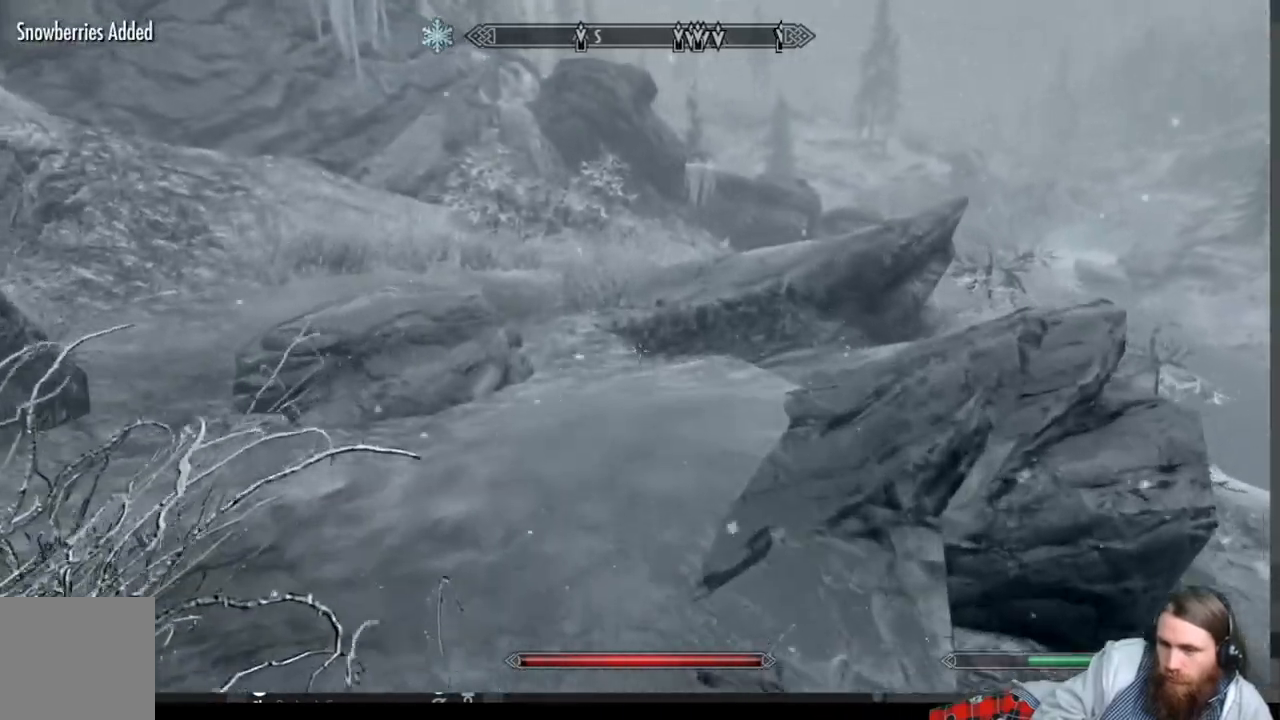
{"buttons": [], "left_stick": "up", "right_stick": "center", "events": []}